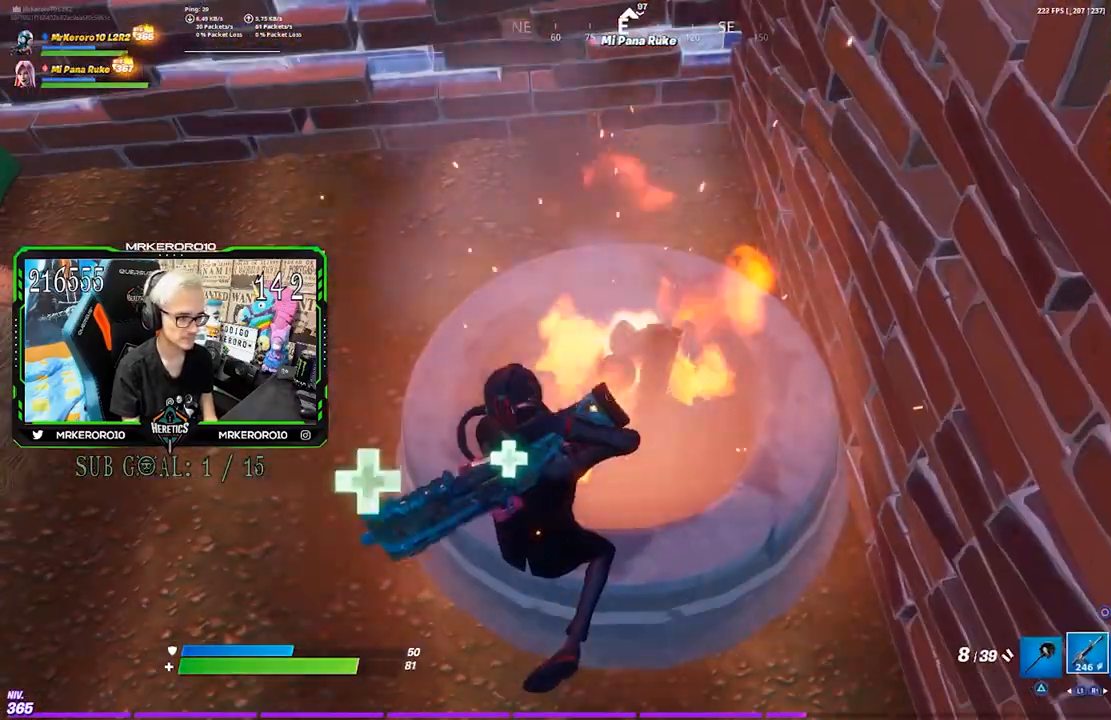
Gameplay with a controller (PlayStation layout); each line is a JSON object with the inputs held at the frame after it (dt_ms = milliseconds from this image to that frame). "events" lists button and stick changes between this image and that frame as [ms after this image, input, new state], when the widget could be followed in between.
{"dt_ms": 500, "buttons": [], "left_stick": "up-left", "right_stick": "up", "events": [[67, "L1", "up"], [200, "TRIANGLE", "down"], [267, "TRIANGLE", "up"], [300, "left_stick", "left"], [383, "left_stick", "up-left"], [383, "right_stick", "up"]]}
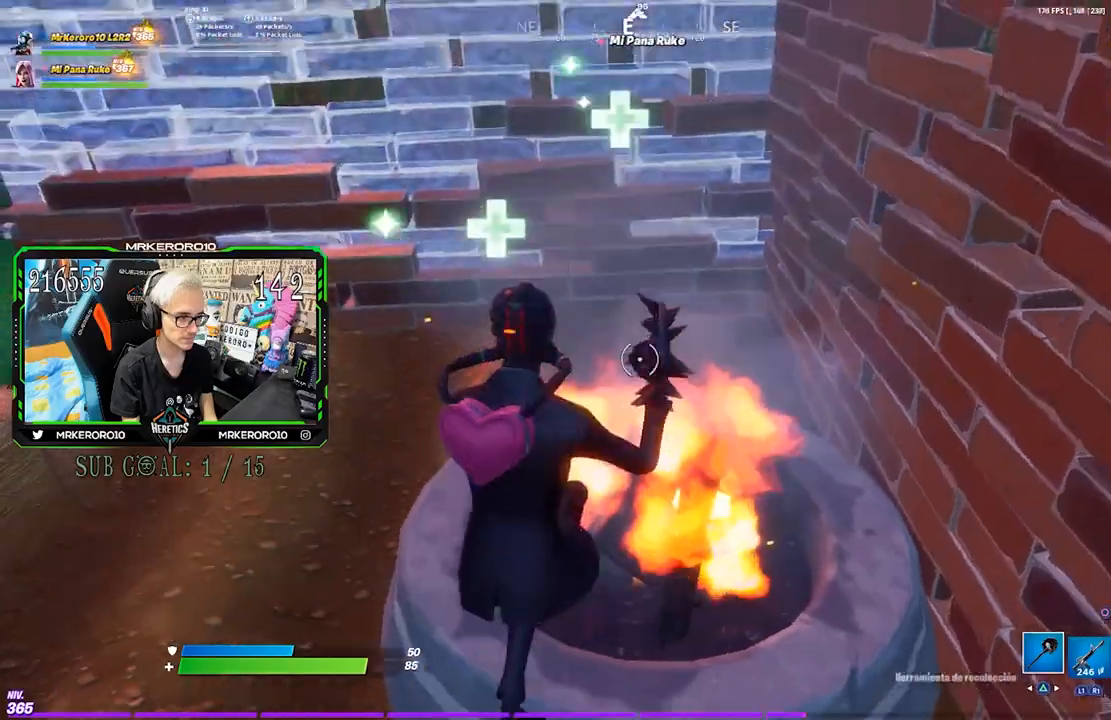
{"dt_ms": 500, "buttons": ["R1"], "left_stick": "center", "right_stick": "center", "events": [[33, "right_stick", "center"], [67, "left_stick", "center"], [500, "R1", "down"]]}
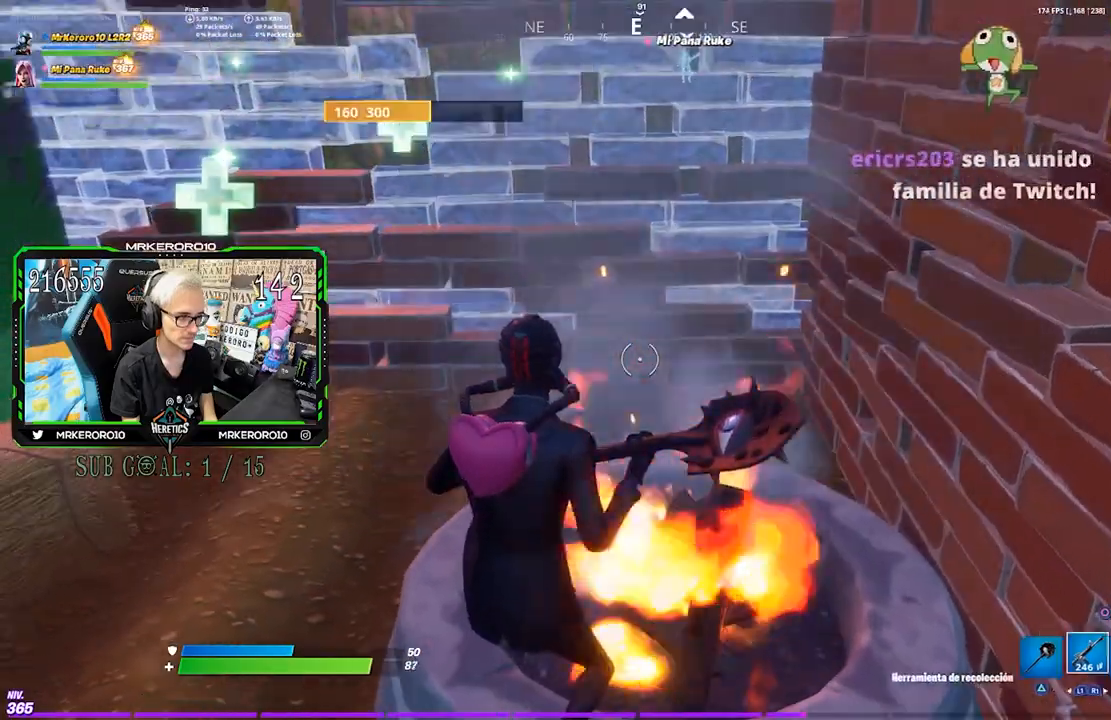
{"dt_ms": 500, "buttons": ["TRIANGLE", "R1"], "left_stick": "center", "right_stick": "center", "events": [[33, "TRIANGLE", "down"], [50, "R1", "up"], [100, "TRIANGLE", "up"], [133, "R1", "down"], [200, "TRIANGLE", "down"], [217, "R1", "up"], [267, "R1", "down"], [267, "TRIANGLE", "up"], [333, "TRIANGLE", "down"], [367, "R1", "up"], [433, "R1", "down"], [433, "TRIANGLE", "up"], [500, "TRIANGLE", "down"]]}
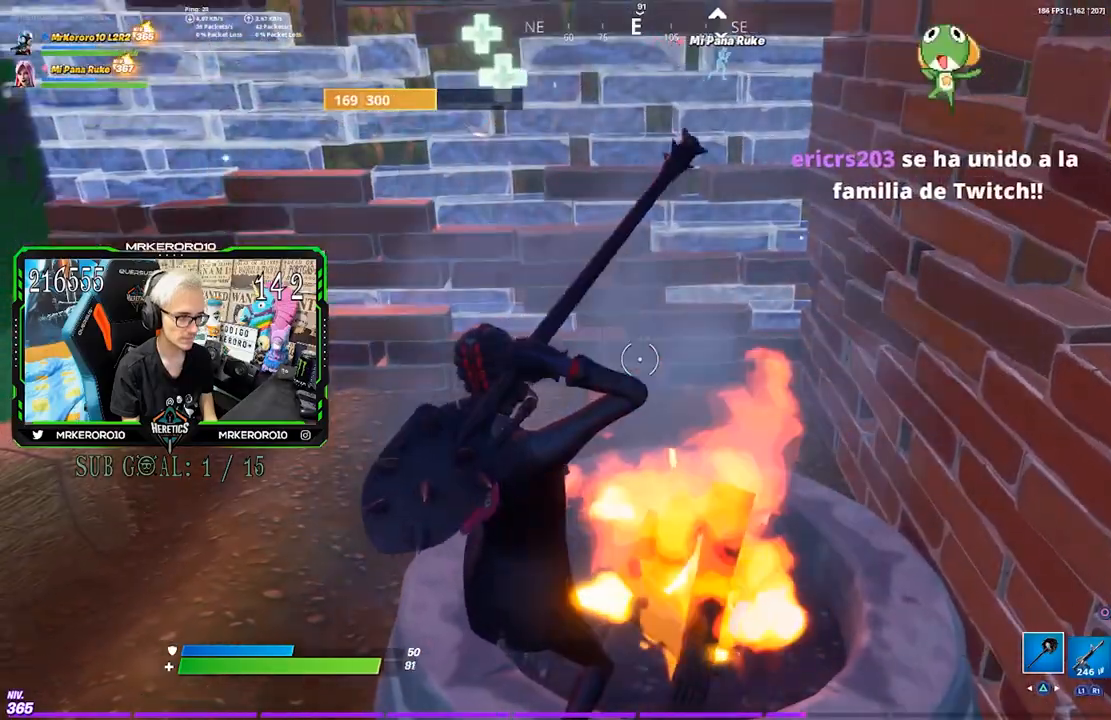
{"dt_ms": 500, "buttons": [], "left_stick": "center", "right_stick": "center", "events": [[67, "TRIANGLE", "up"], [167, "R1", "up"], [167, "TRIANGLE", "down"], [233, "TRIANGLE", "up"], [383, "R1", "down"], [500, "R1", "up"]]}
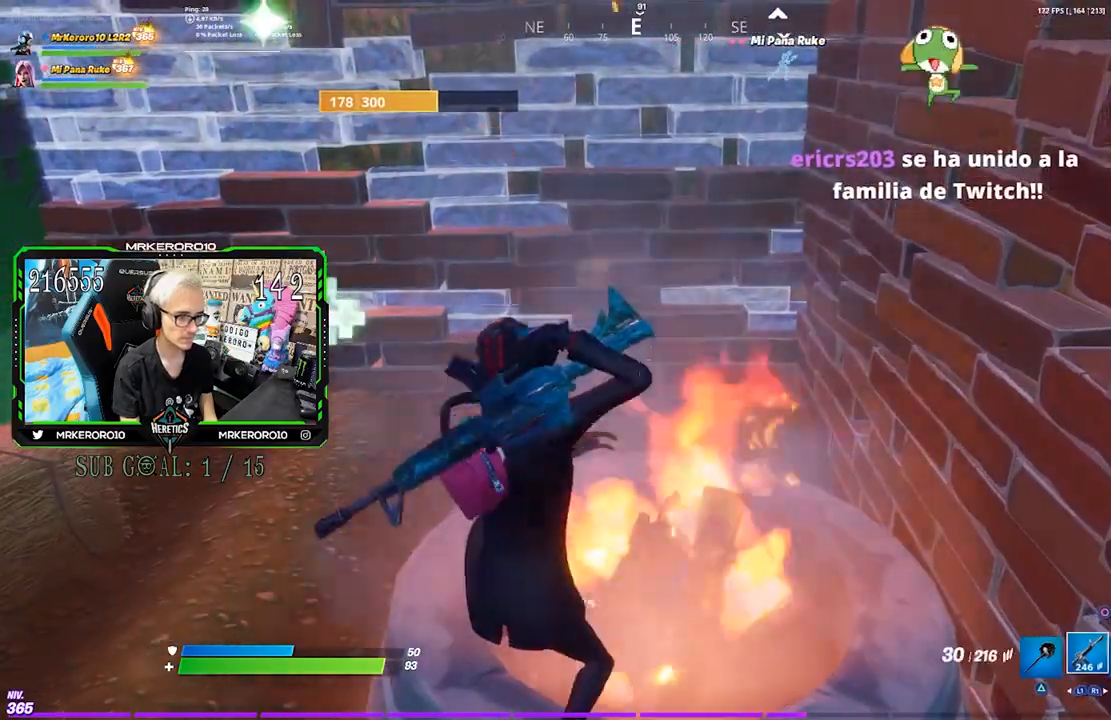
{"dt_ms": 500, "buttons": [], "left_stick": "center", "right_stick": "center", "events": []}
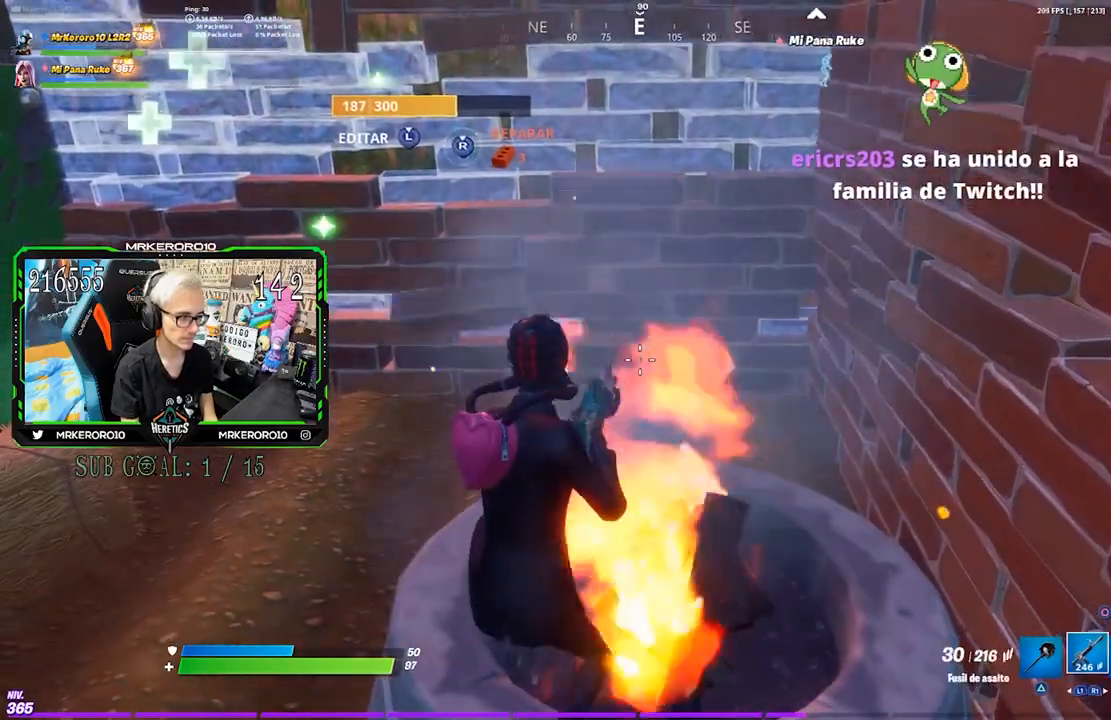
{"dt_ms": 500, "buttons": ["CROSS"], "left_stick": "center", "right_stick": "center", "events": [[317, "left_stick", "down-left"], [433, "CROSS", "down"], [433, "left_stick", "center"]]}
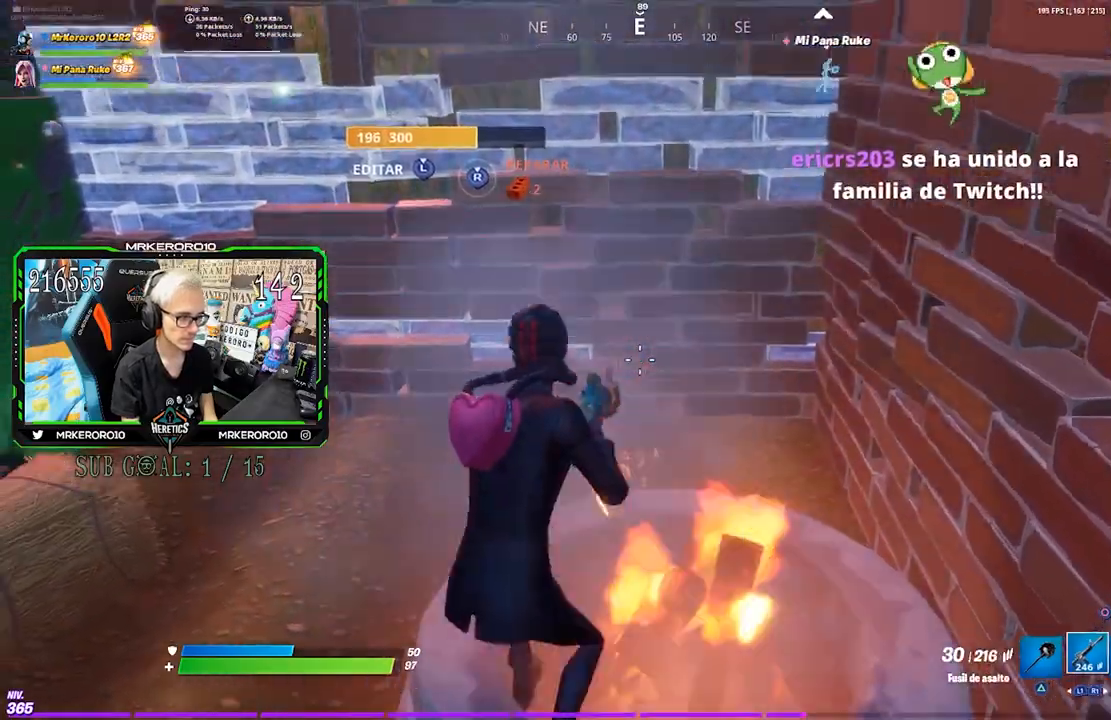
{"dt_ms": 500, "buttons": [], "left_stick": "center", "right_stick": "center", "events": [[33, "CROSS", "up"], [183, "R1", "down"], [283, "R1", "up"], [367, "right_stick", "left"], [417, "right_stick", "center"]]}
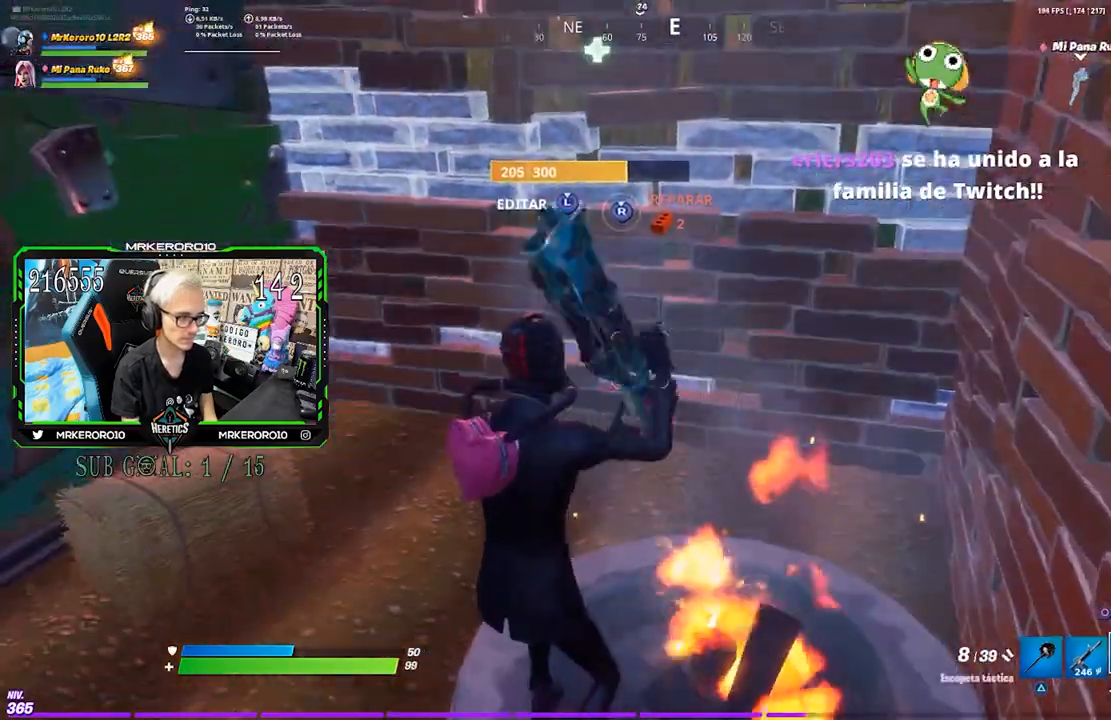
{"dt_ms": 500, "buttons": [], "left_stick": "center", "right_stick": "center", "events": []}
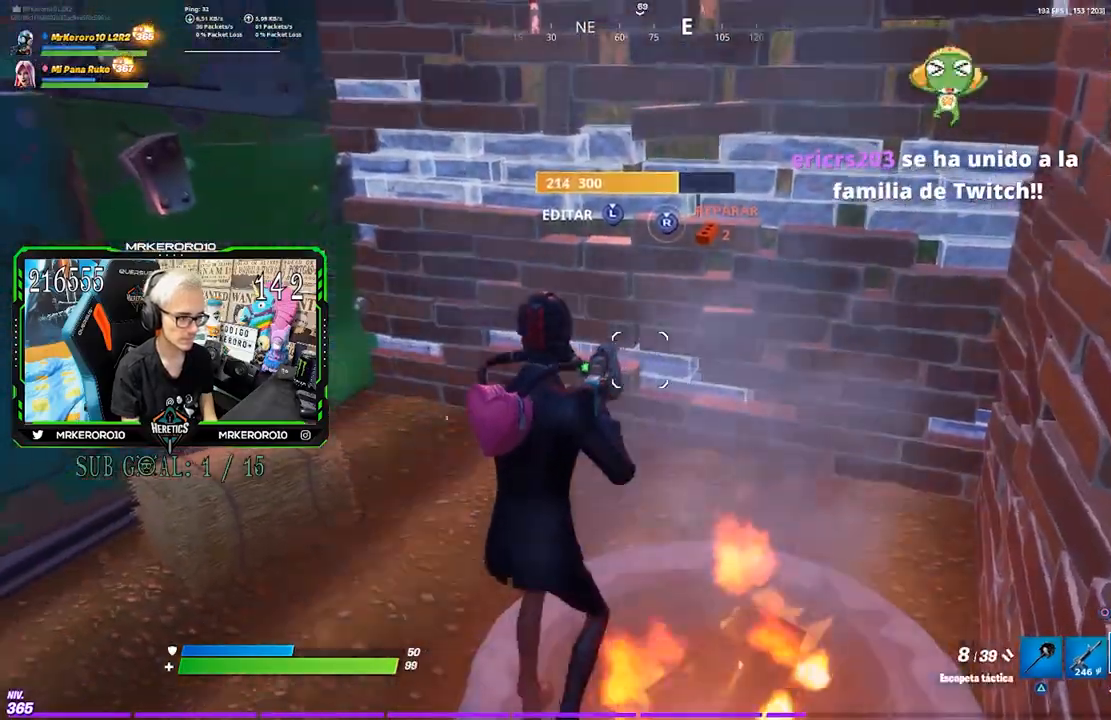
{"dt_ms": 500, "buttons": ["L3"], "left_stick": "up-right", "right_stick": "center", "events": [[133, "left_stick", "up-right"], [500, "L3", "down"]]}
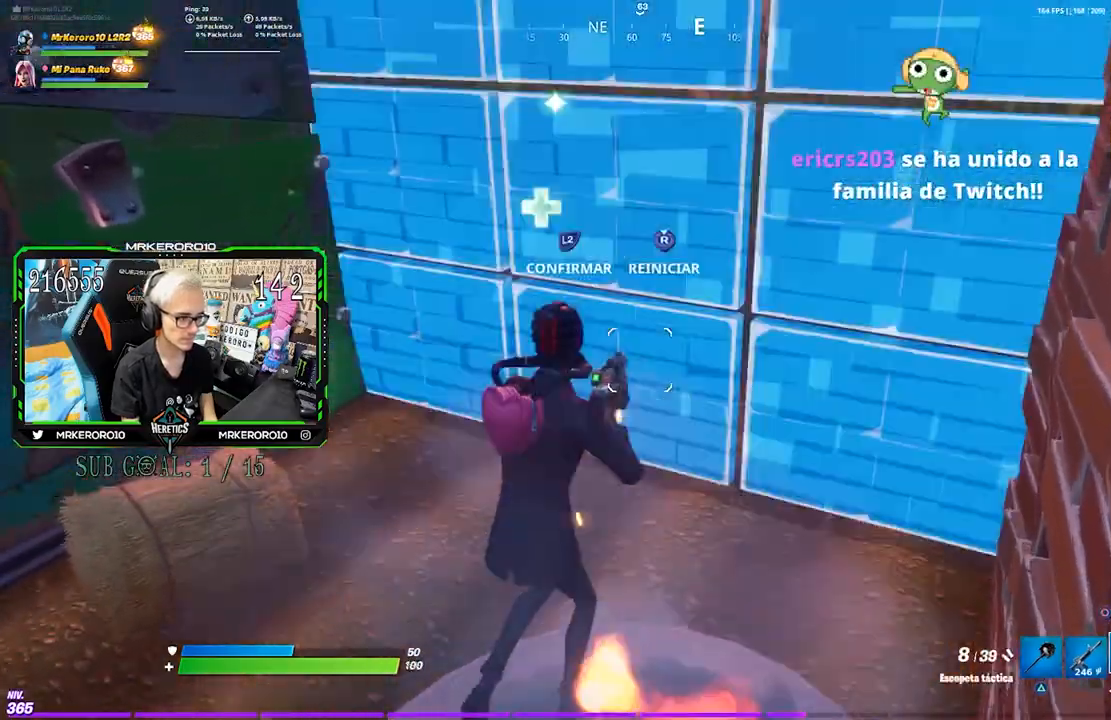
{"dt_ms": 500, "buttons": [], "left_stick": "up-right", "right_stick": "center", "events": [[100, "R2", "down"], [100, "right_stick", "right"], [200, "right_stick", "up-left"], [267, "L2", "down"], [267, "right_stick", "down"], [367, "R2", "up"], [400, "L2", "up"], [400, "L3", "up"], [400, "right_stick", "up-left"], [467, "right_stick", "center"]]}
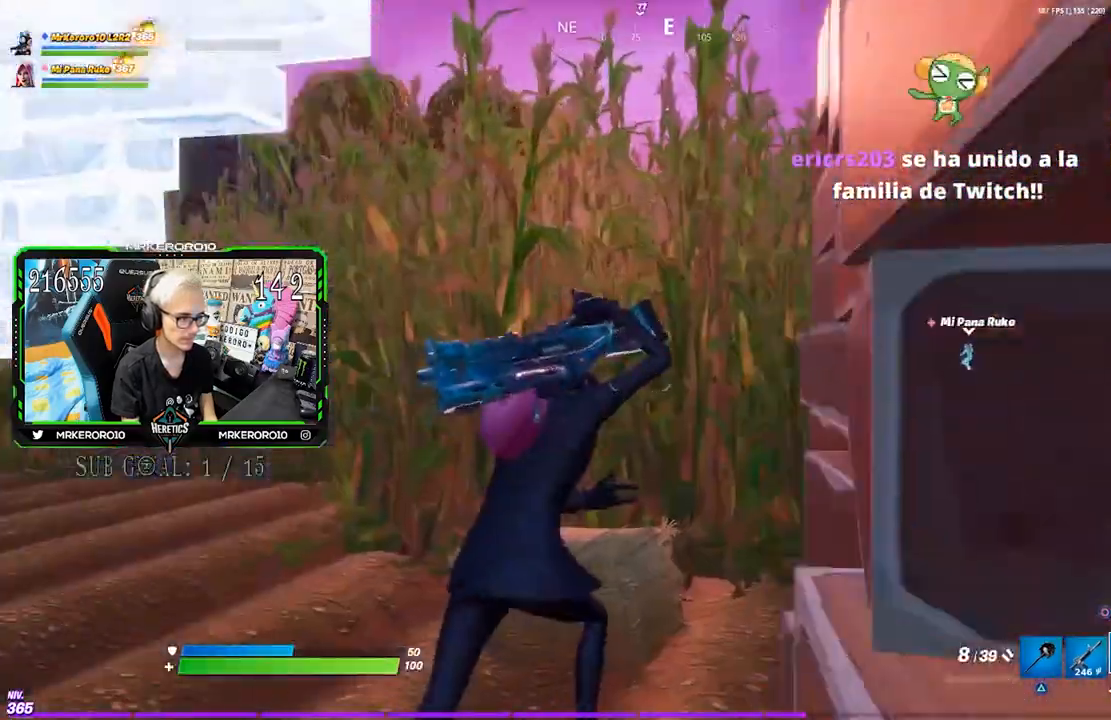
{"dt_ms": 500, "buttons": [], "left_stick": "up-right", "right_stick": "center", "events": [[267, "L1", "down"], [367, "L1", "up"]]}
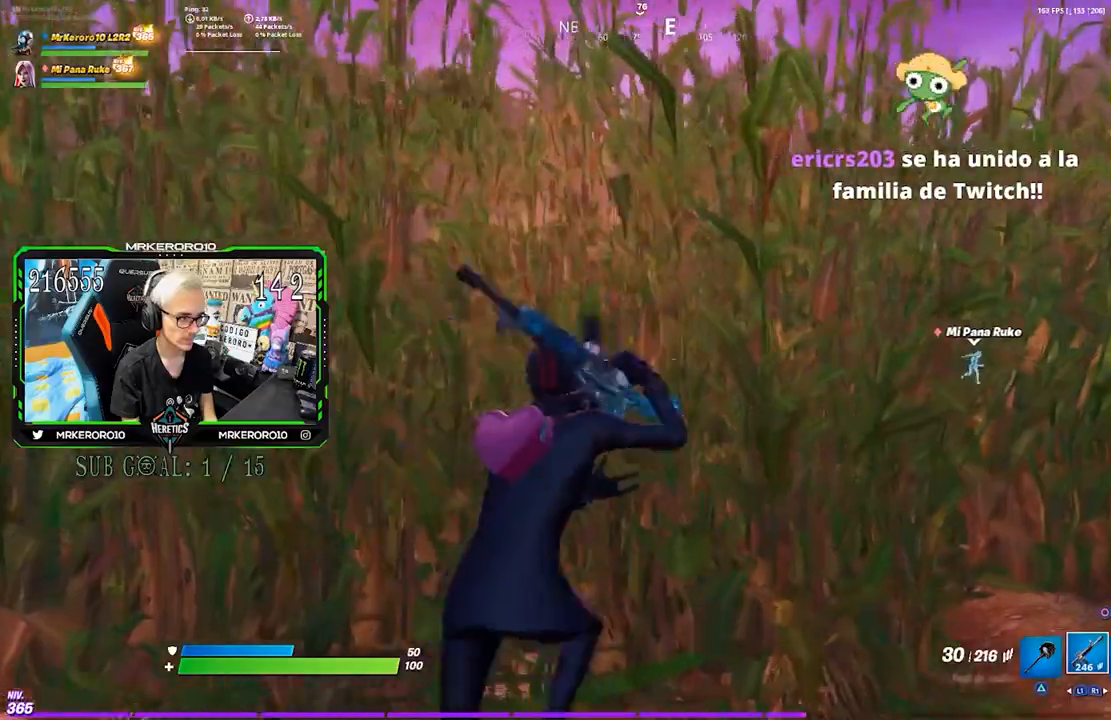
{"dt_ms": 500, "buttons": ["SQUARE", "R1"], "left_stick": "up-right", "right_stick": "center", "events": [[67, "CROSS", "down"], [133, "CROSS", "up"], [133, "R1", "down"], [167, "right_stick", "left"], [183, "R1", "up"], [267, "right_stick", "center"], [300, "SQUARE", "down"], [433, "SQUARE", "up"], [467, "R1", "down"], [500, "SQUARE", "down"]]}
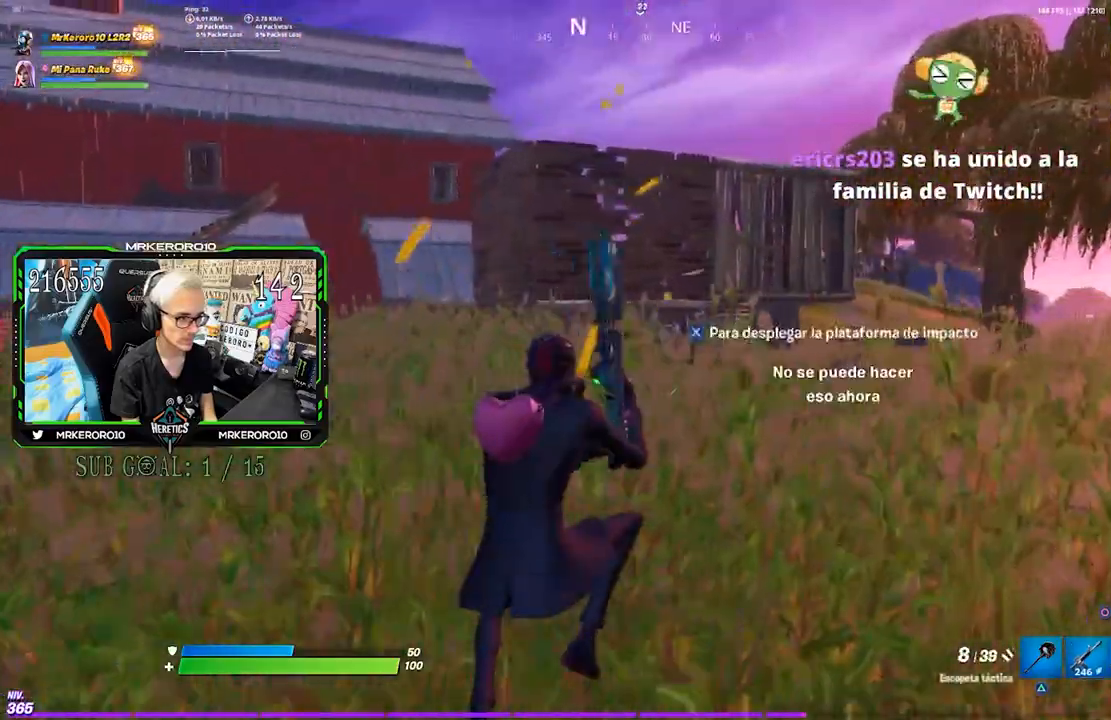
{"dt_ms": 500, "buttons": [], "left_stick": "up-right", "right_stick": "center", "events": [[17, "R1", "up"], [200, "SQUARE", "up"], [367, "right_stick", "right"], [483, "right_stick", "center"]]}
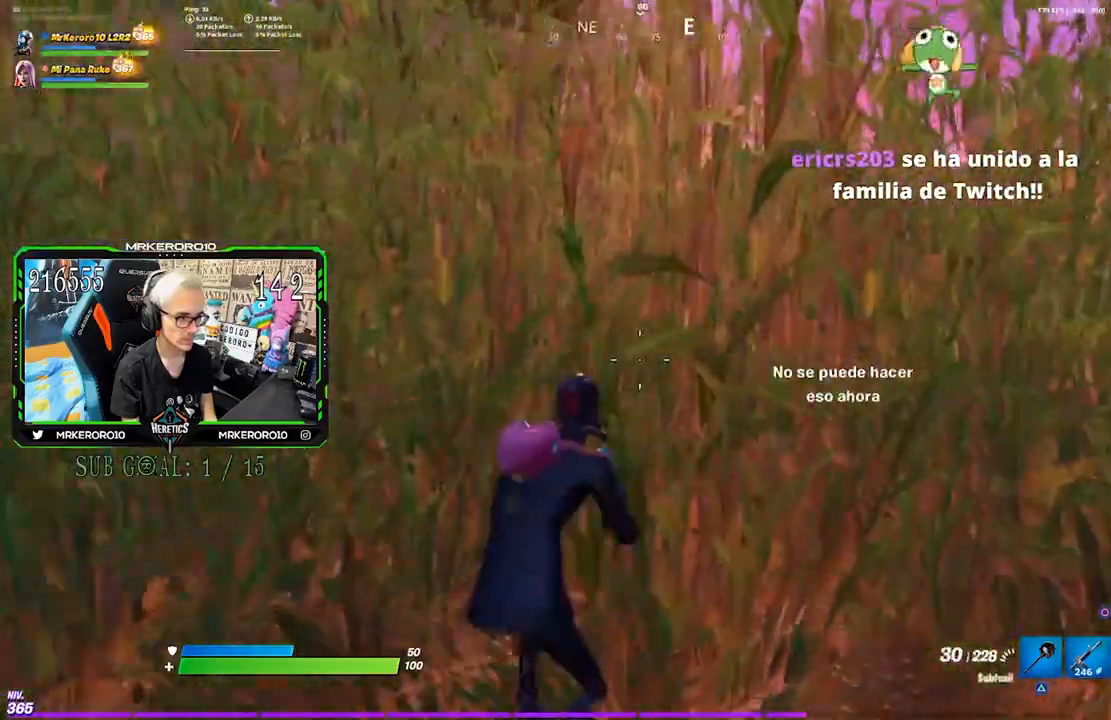
{"dt_ms": 500, "buttons": [], "left_stick": "up-right", "right_stick": "center", "events": [[33, "SQUARE", "down"], [100, "CROSS", "down"], [100, "SQUARE", "up"], [200, "CROSS", "up"], [200, "right_stick", "left"], [317, "right_stick", "center"]]}
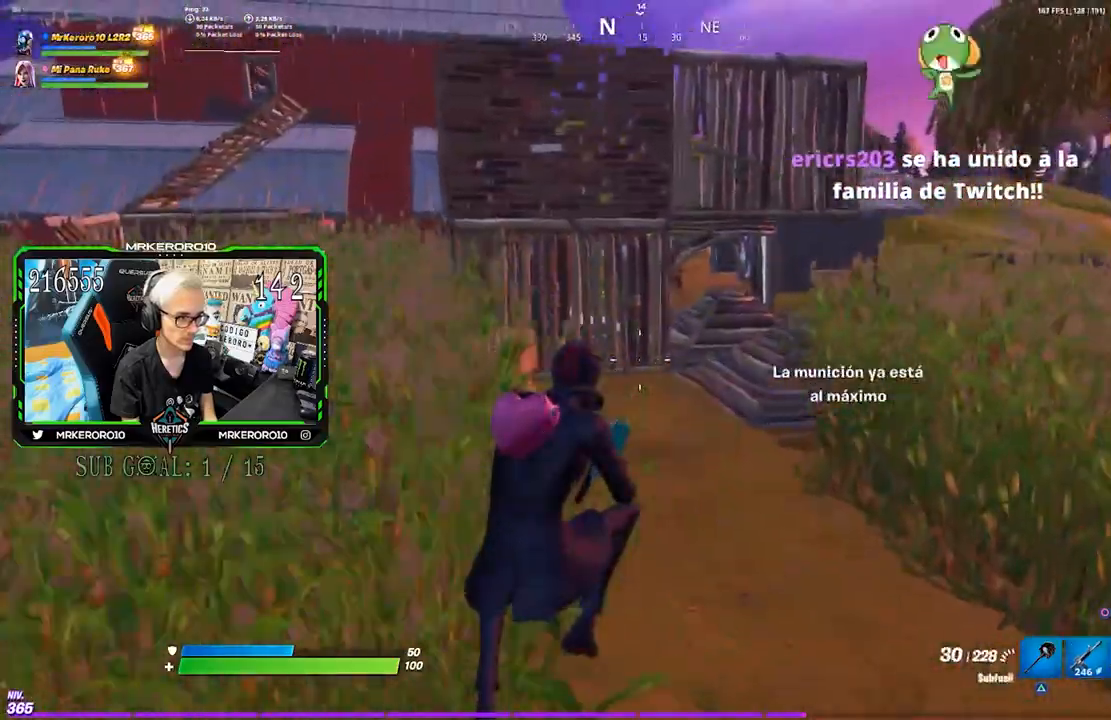
{"dt_ms": 500, "buttons": [], "left_stick": "up-right", "right_stick": "center", "events": []}
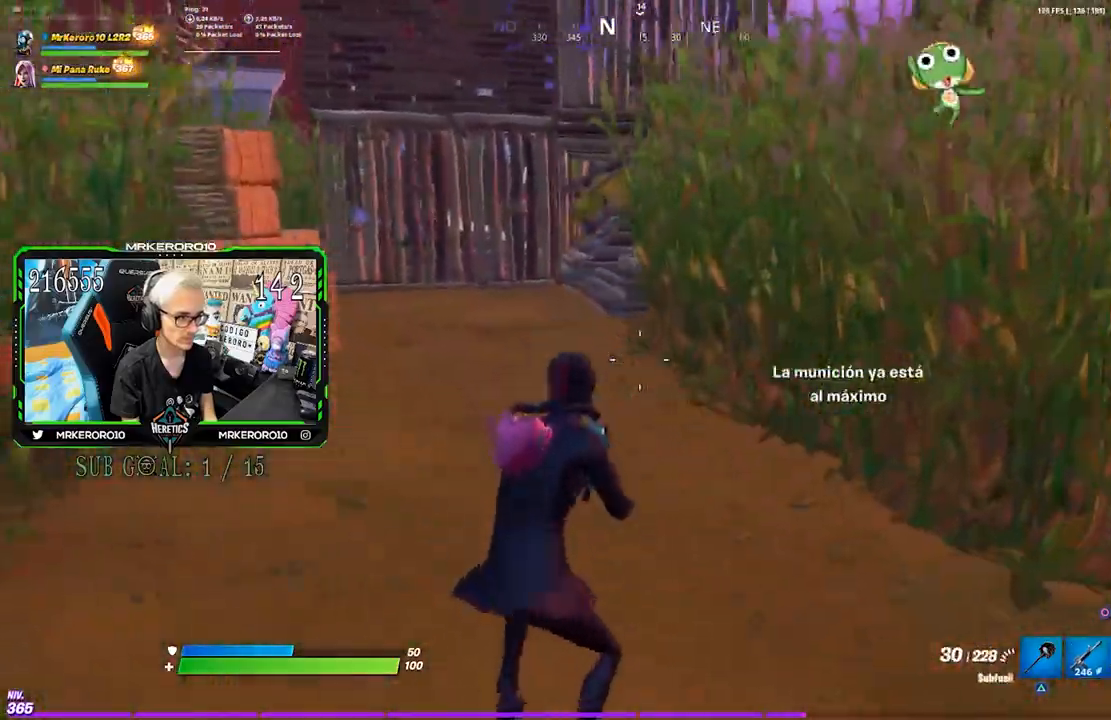
{"dt_ms": 500, "buttons": ["L1"], "left_stick": "up-right", "right_stick": "center", "events": [[333, "L1", "down"], [350, "right_stick", "right"], [400, "L1", "up"], [467, "L1", "down"], [467, "right_stick", "center"]]}
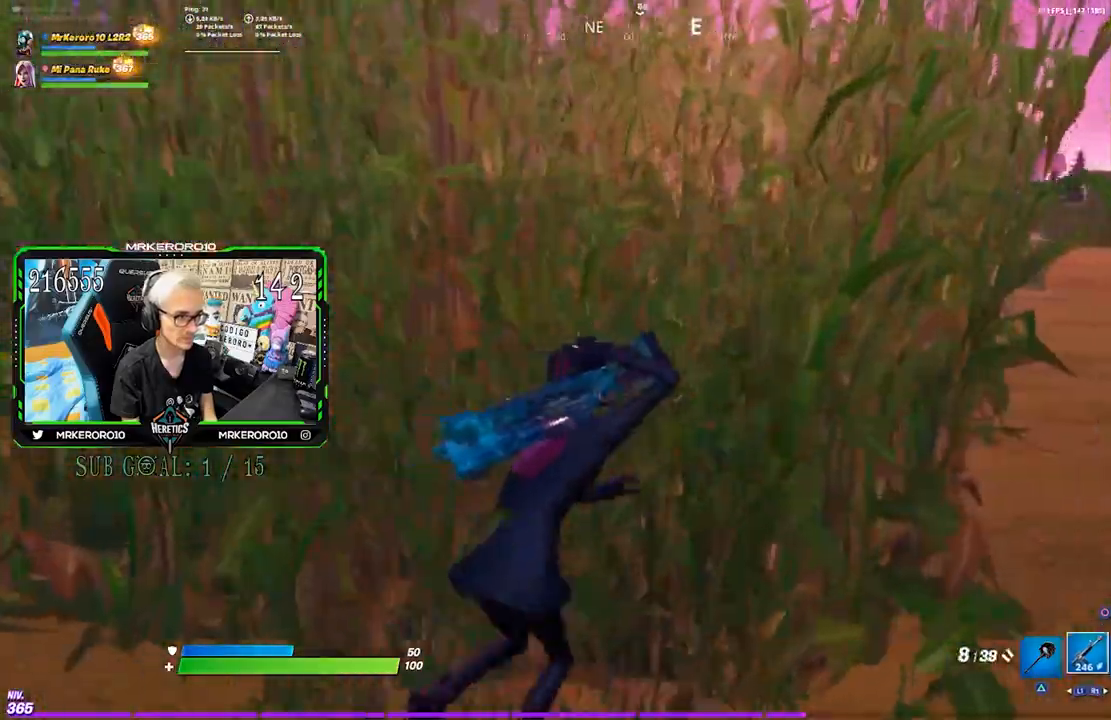
{"dt_ms": 500, "buttons": [], "left_stick": "up-right", "right_stick": "center", "events": [[100, "CROSS", "down"], [100, "L1", "up"], [233, "CROSS", "up"], [233, "right_stick", "left"], [317, "right_stick", "center"], [400, "TRIANGLE", "down"], [500, "TRIANGLE", "up"]]}
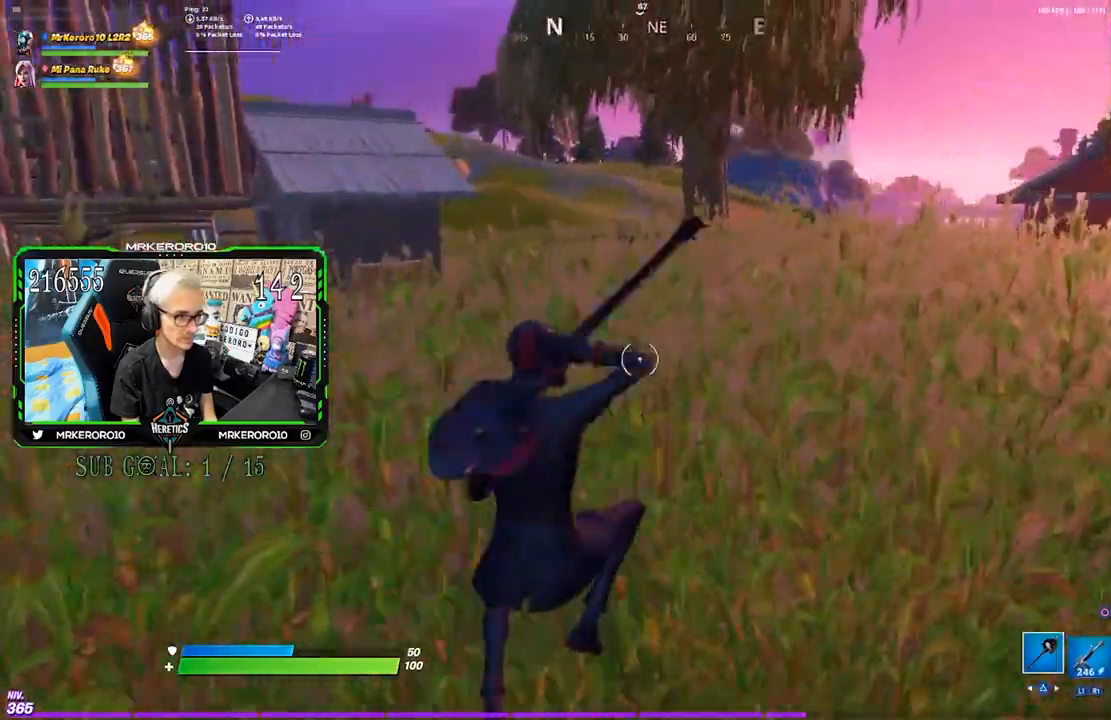
{"dt_ms": 500, "buttons": [], "left_stick": "up-right", "right_stick": "right", "events": [[233, "TRIANGLE", "down"], [300, "TRIANGLE", "up"], [467, "right_stick", "right"]]}
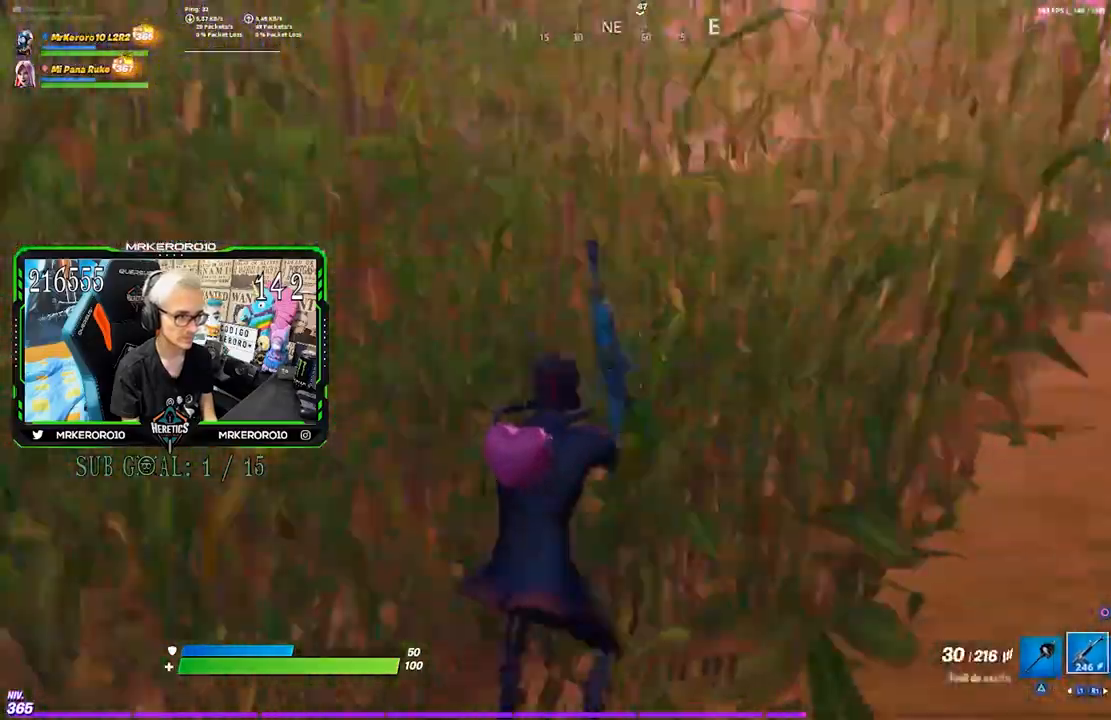
{"dt_ms": 1000, "buttons": [], "left_stick": "up", "right_stick": "center", "events": [[200, "CROSS", "down"], [300, "CROSS", "up"], [300, "left_stick", "up"], [550, "right_stick", "center"]]}
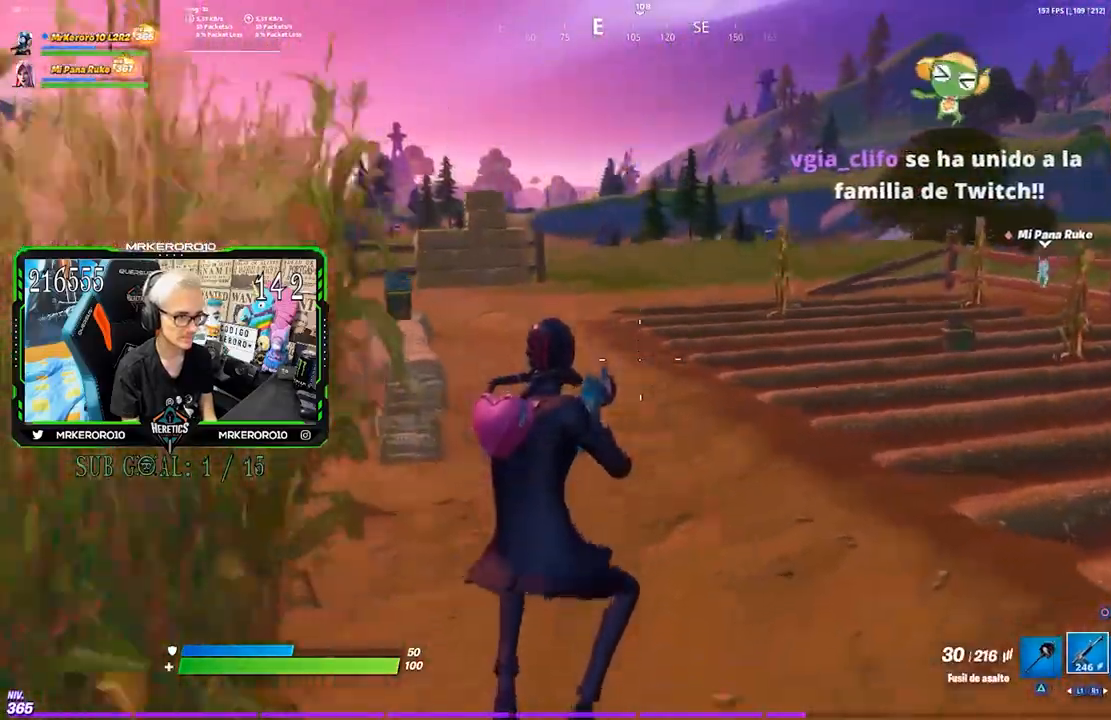
{"dt_ms": 500, "buttons": [], "left_stick": "up-left", "right_stick": "center", "events": [[200, "right_stick", "right"], [233, "left_stick", "up-left"], [333, "right_stick", "center"]]}
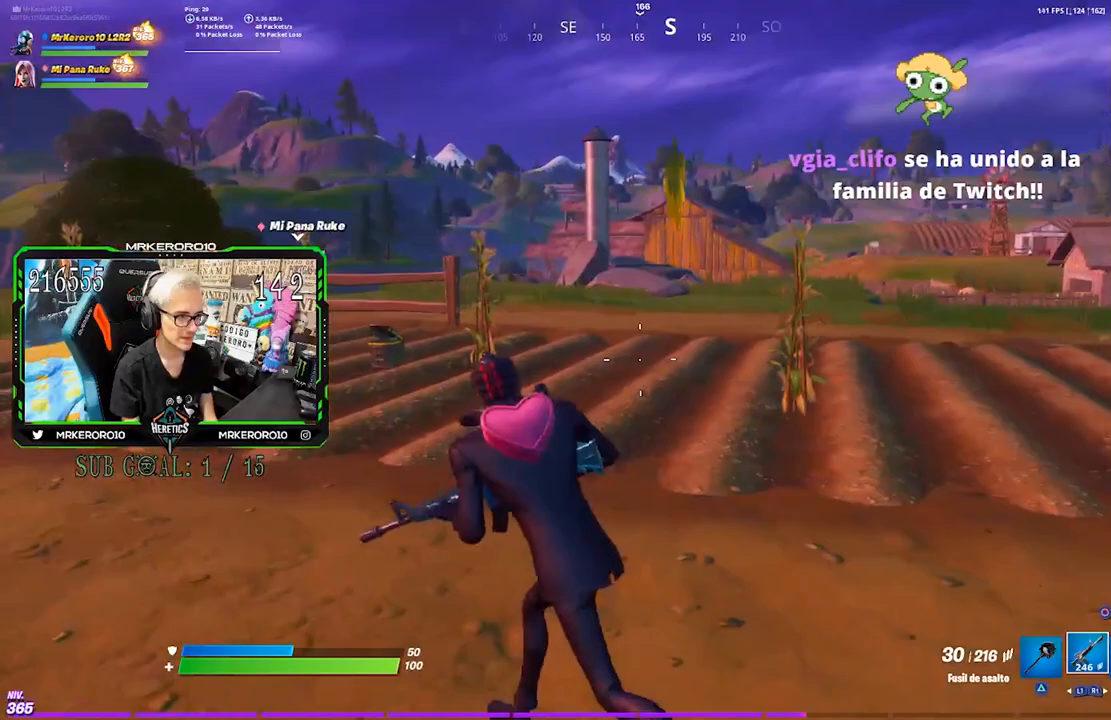
{"dt_ms": 500, "buttons": [], "left_stick": "up-left", "right_stick": "center", "events": []}
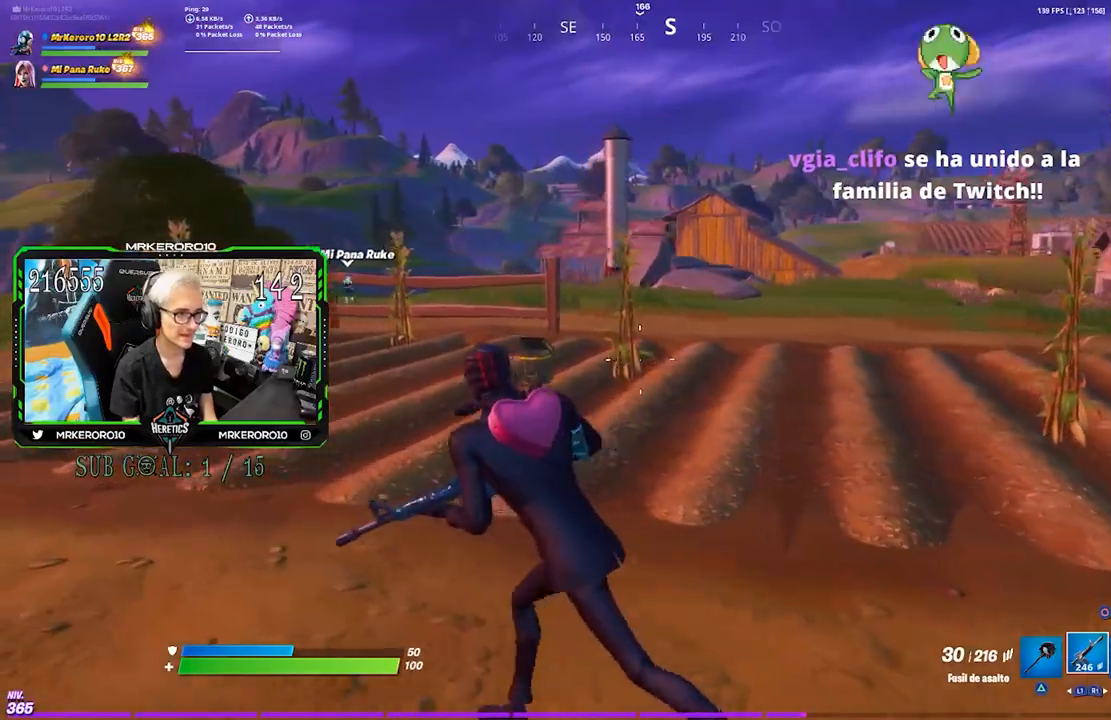
{"dt_ms": 500, "buttons": ["CROSS"], "left_stick": "up", "right_stick": "center", "events": [[50, "right_stick", "left"], [133, "left_stick", "up"], [350, "right_stick", "center"], [400, "CROSS", "down"]]}
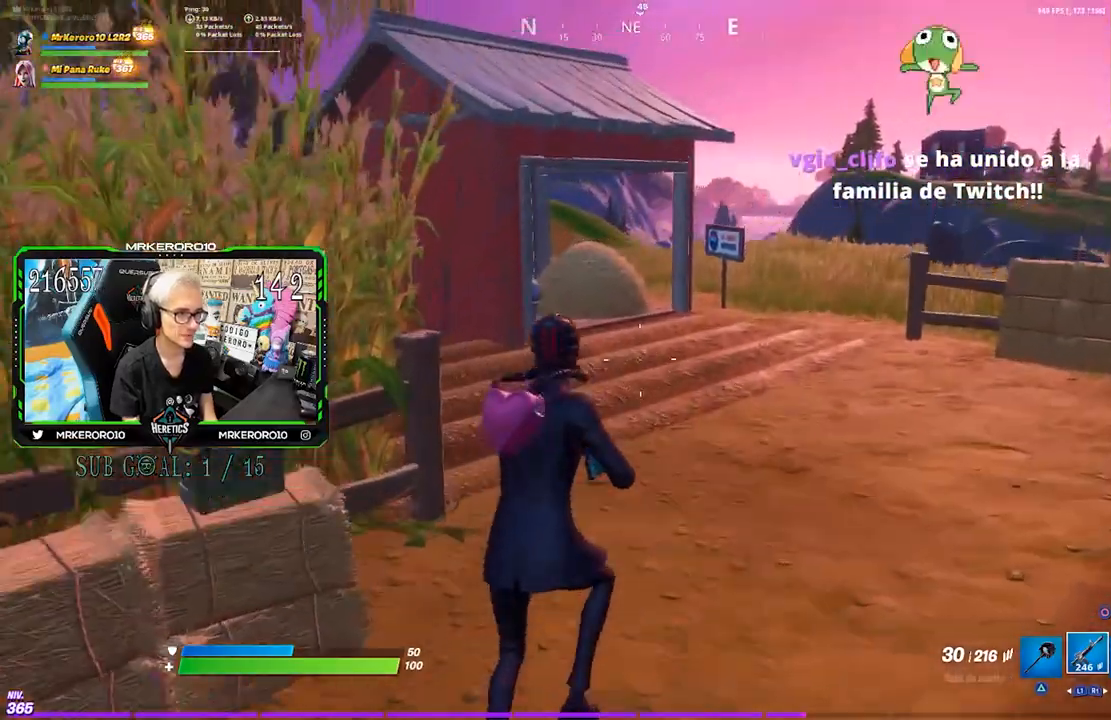
{"dt_ms": 500, "buttons": [], "left_stick": "up-right", "right_stick": "center", "events": [[33, "CROSS", "up"], [33, "right_stick", "left"], [117, "left_stick", "up-right"], [217, "right_stick", "center"]]}
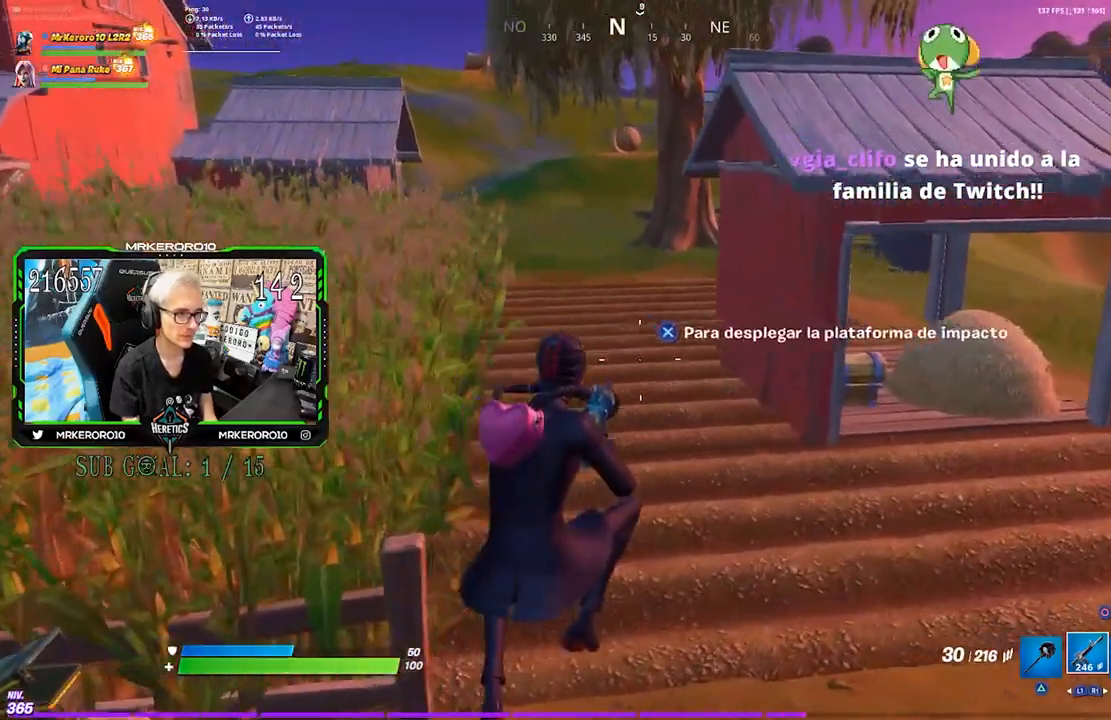
{"dt_ms": 500, "buttons": [], "left_stick": "up-right", "right_stick": "center", "events": []}
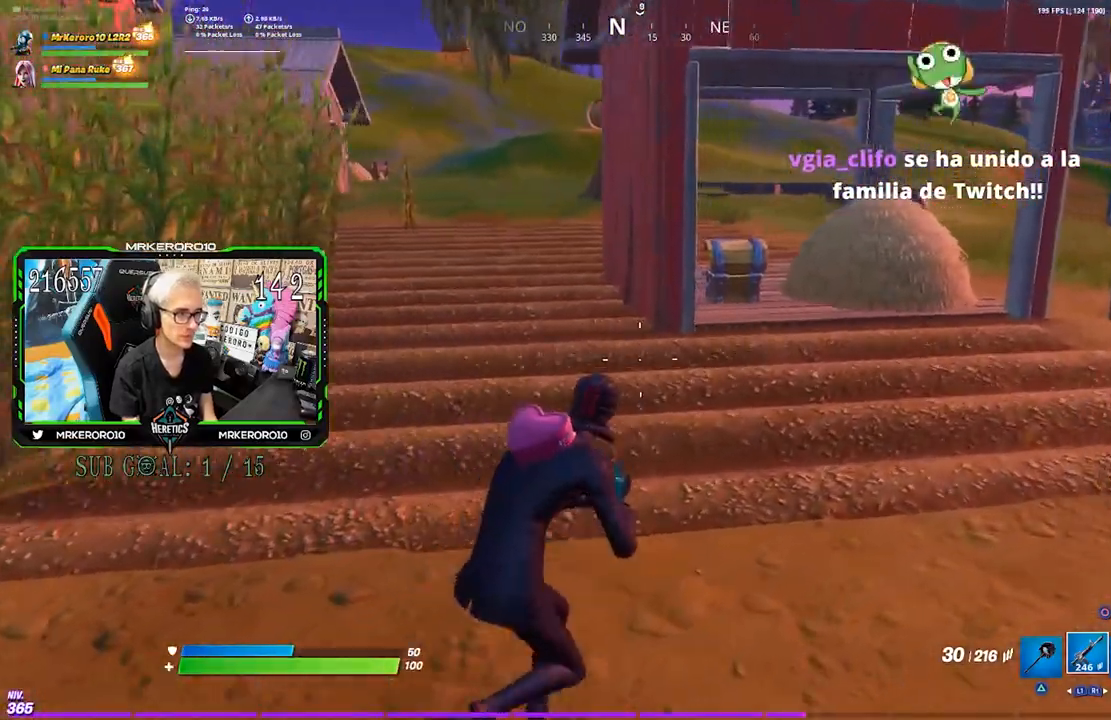
{"dt_ms": 500, "buttons": [], "left_stick": "up-right", "right_stick": "right", "events": [[367, "right_stick", "right"]]}
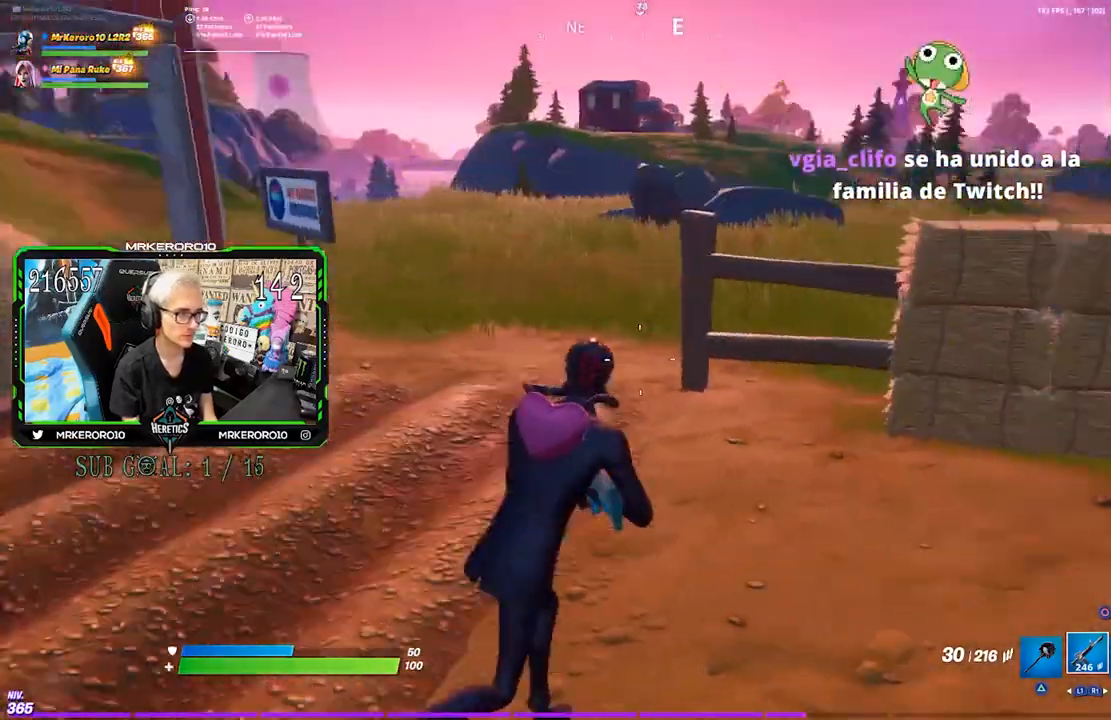
{"dt_ms": 500, "buttons": [], "left_stick": "up-right", "right_stick": "center", "events": [[83, "right_stick", "center"], [300, "CROSS", "down"], [467, "CROSS", "up"]]}
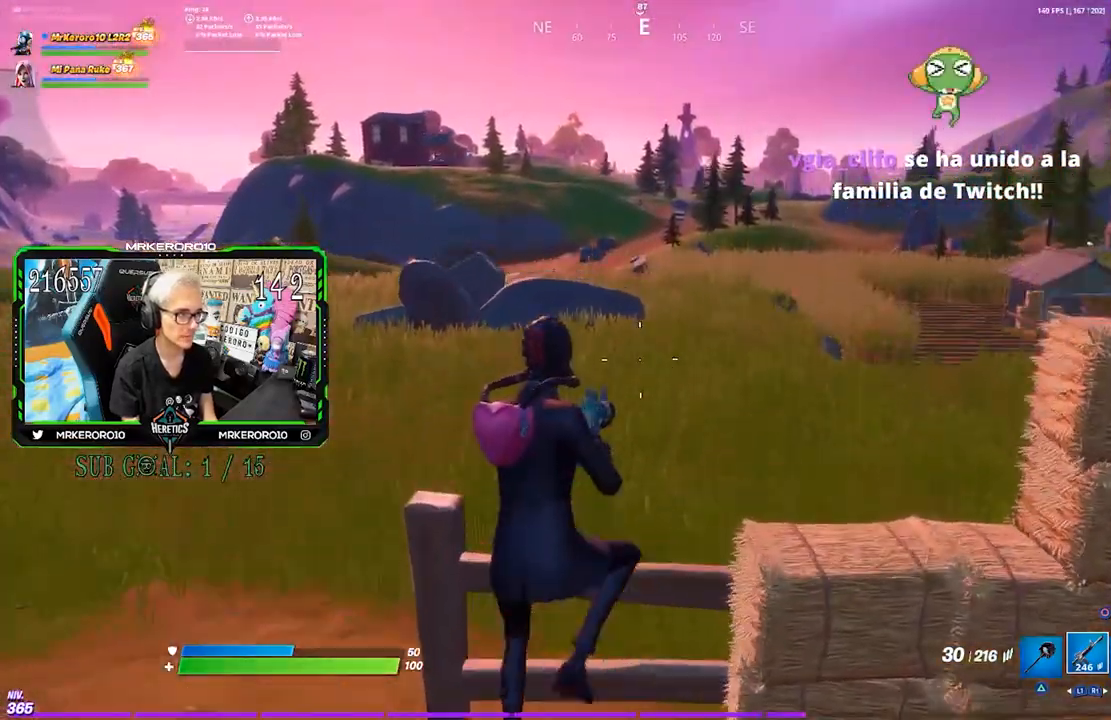
{"dt_ms": 500, "buttons": [], "left_stick": "up-right", "right_stick": "right", "events": [[467, "right_stick", "right"]]}
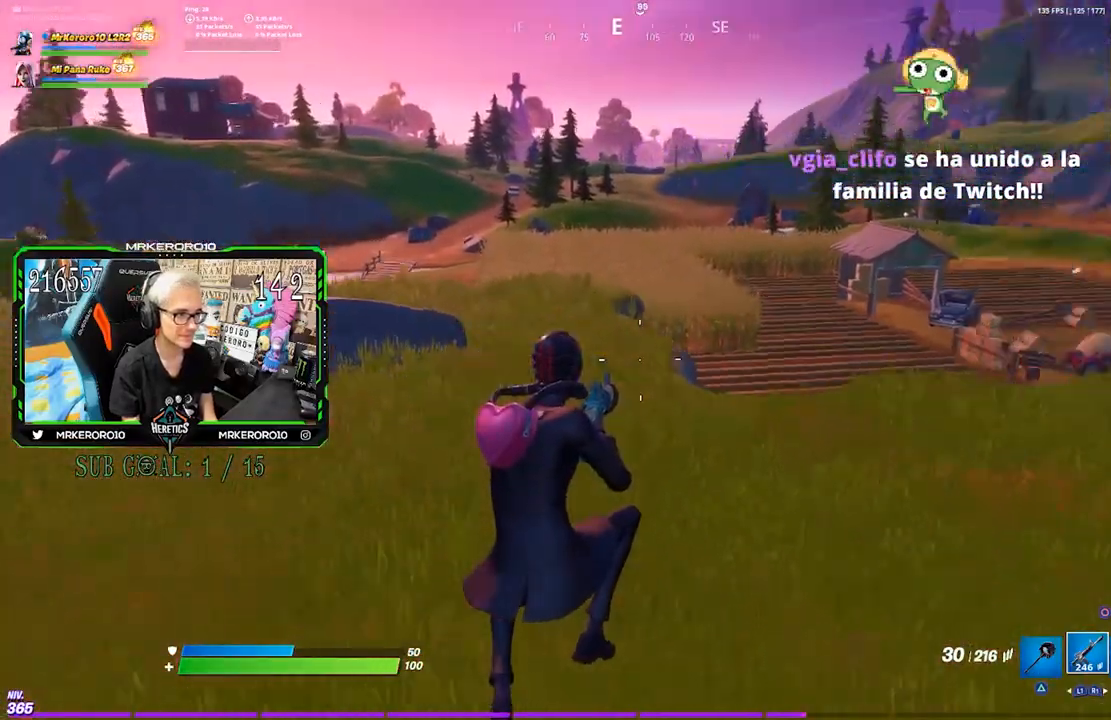
{"dt_ms": 500, "buttons": [], "left_stick": "up-right", "right_stick": "center", "events": [[100, "right_stick", "center"]]}
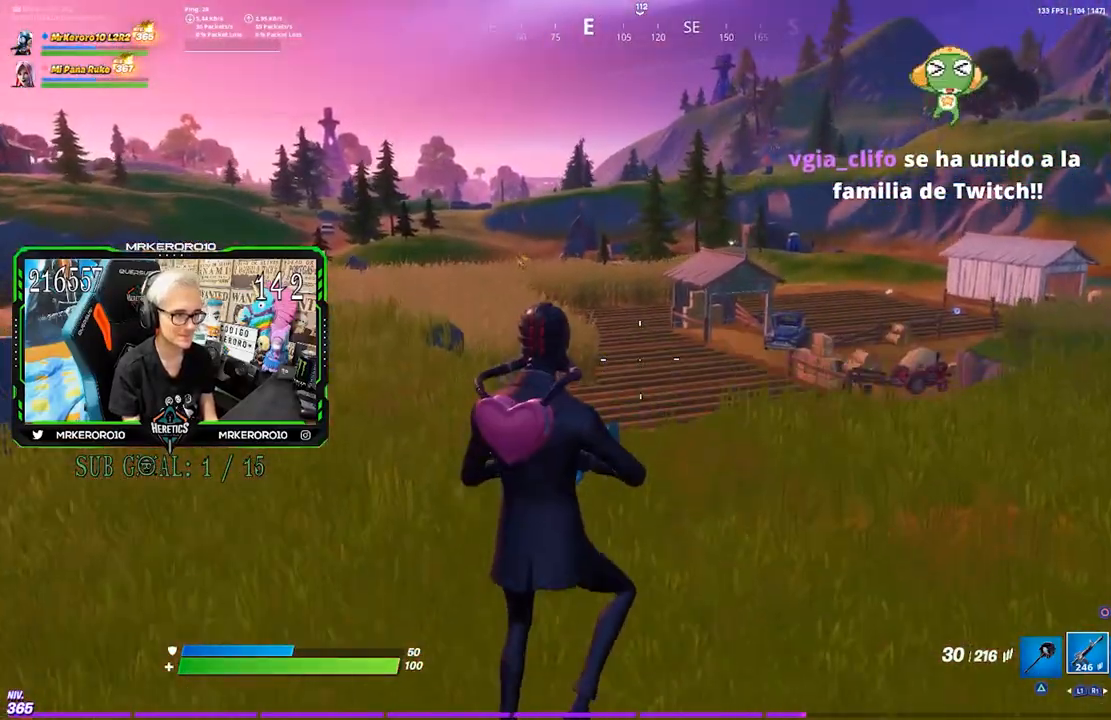
{"dt_ms": 500, "buttons": [], "left_stick": "up-right", "right_stick": "center", "events": []}